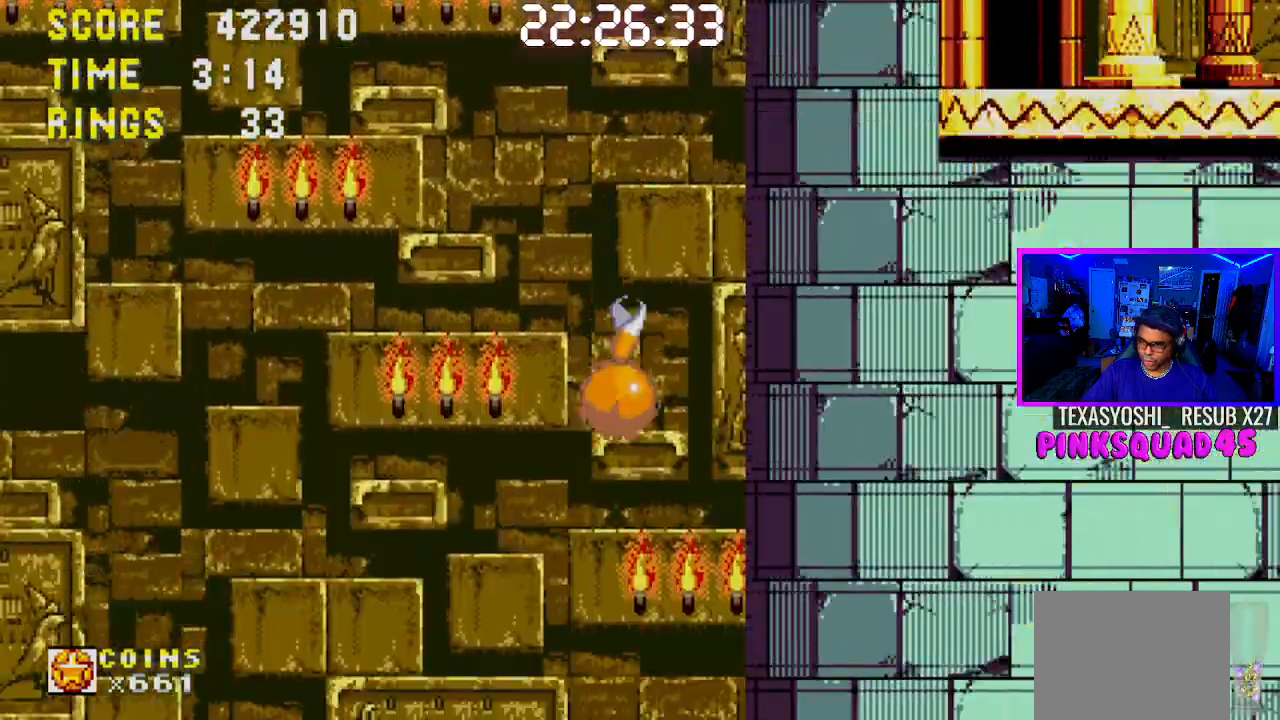
Gameplay with a controller (PlayStation layout); each line is a JSON object with the inputs held at the frame after it. "events" lists button and stick changes between this image and that frame as [ms after this image, input, new state], when the widget could be followed in between. Not read: L1 L3 R1 R3.
{"buttons": [], "left_stick": "center", "right_stick": "center", "events": []}
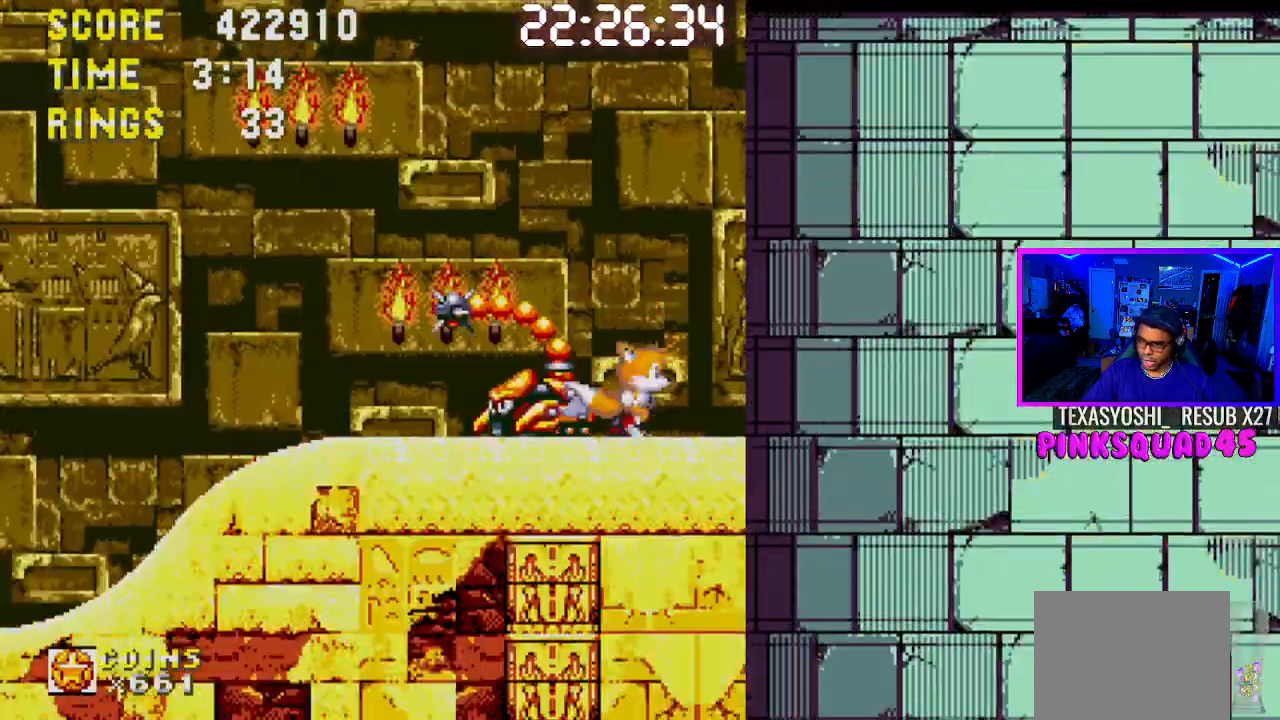
{"buttons": ["CROSS", "DPAD_RIGHT"], "left_stick": "center", "right_stick": "center", "events": [[233, "DPAD_RIGHT", "down"], [250, "CROSS", "down"], [383, "CROSS", "up"], [450, "CROSS", "down"]]}
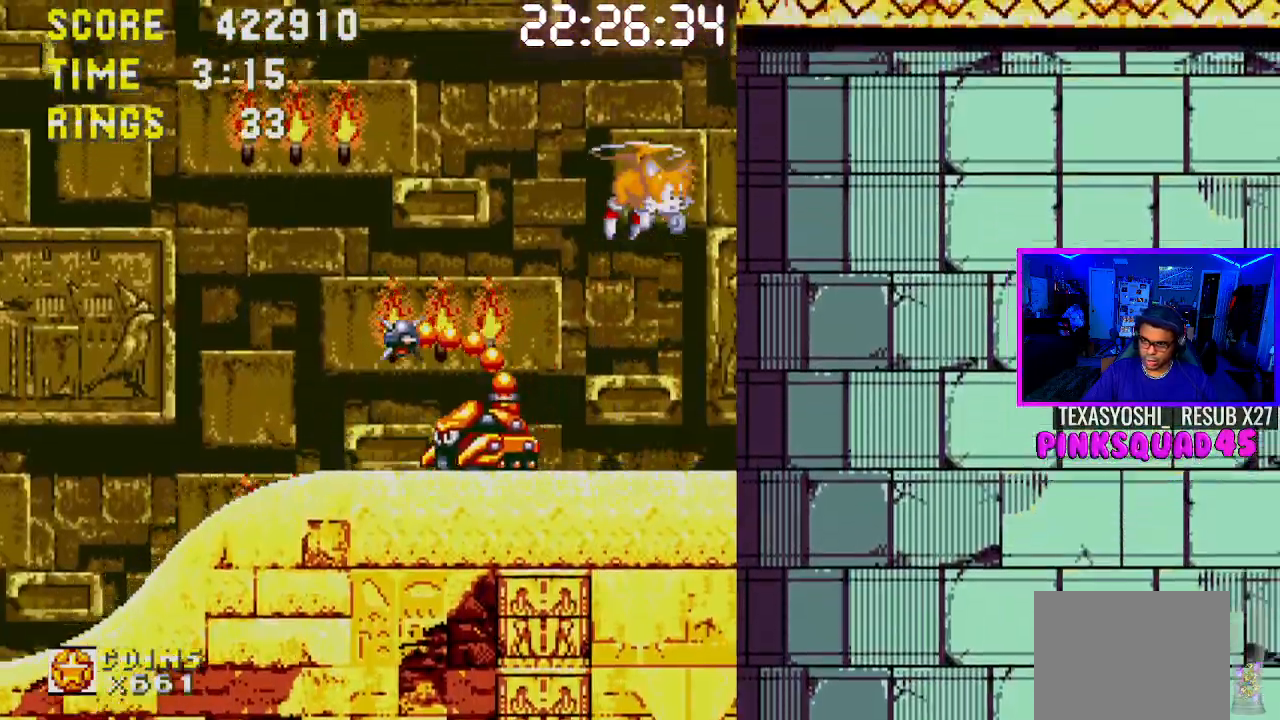
{"buttons": ["DPAD_RIGHT"], "left_stick": "center", "right_stick": "center", "events": [[183, "CROSS", "up"]]}
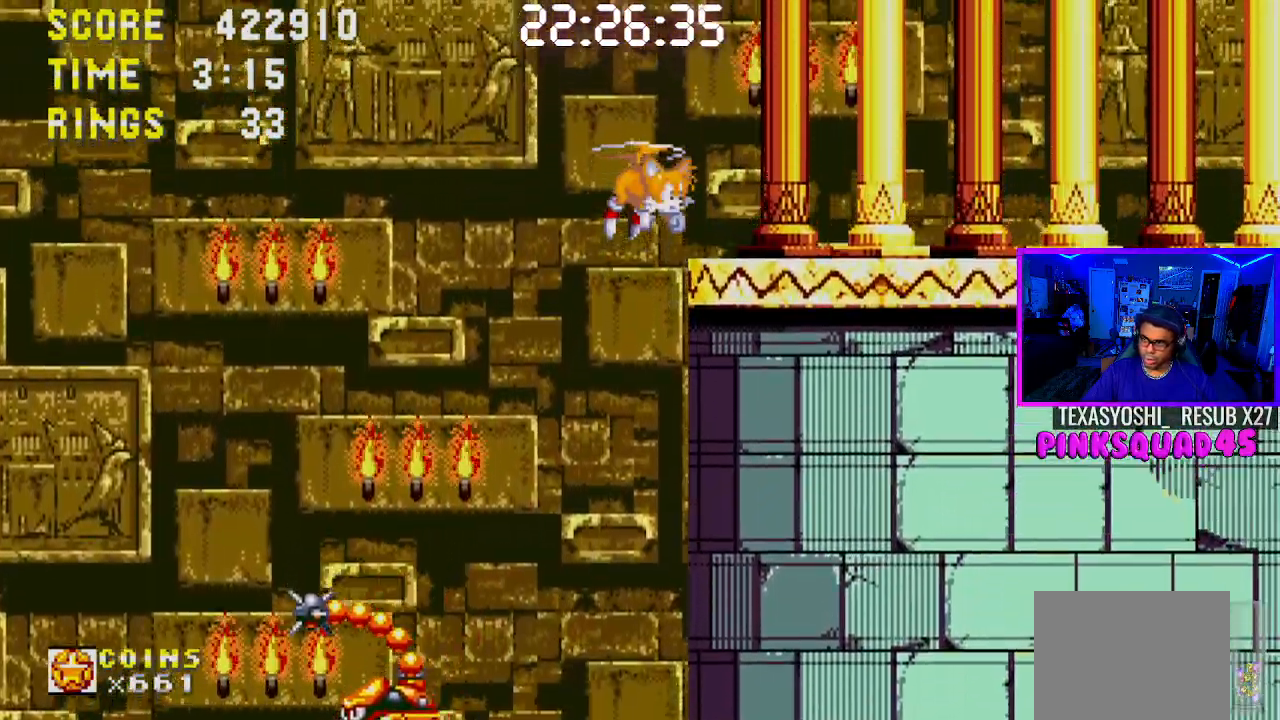
{"buttons": ["DPAD_RIGHT"], "left_stick": "center", "right_stick": "center", "events": []}
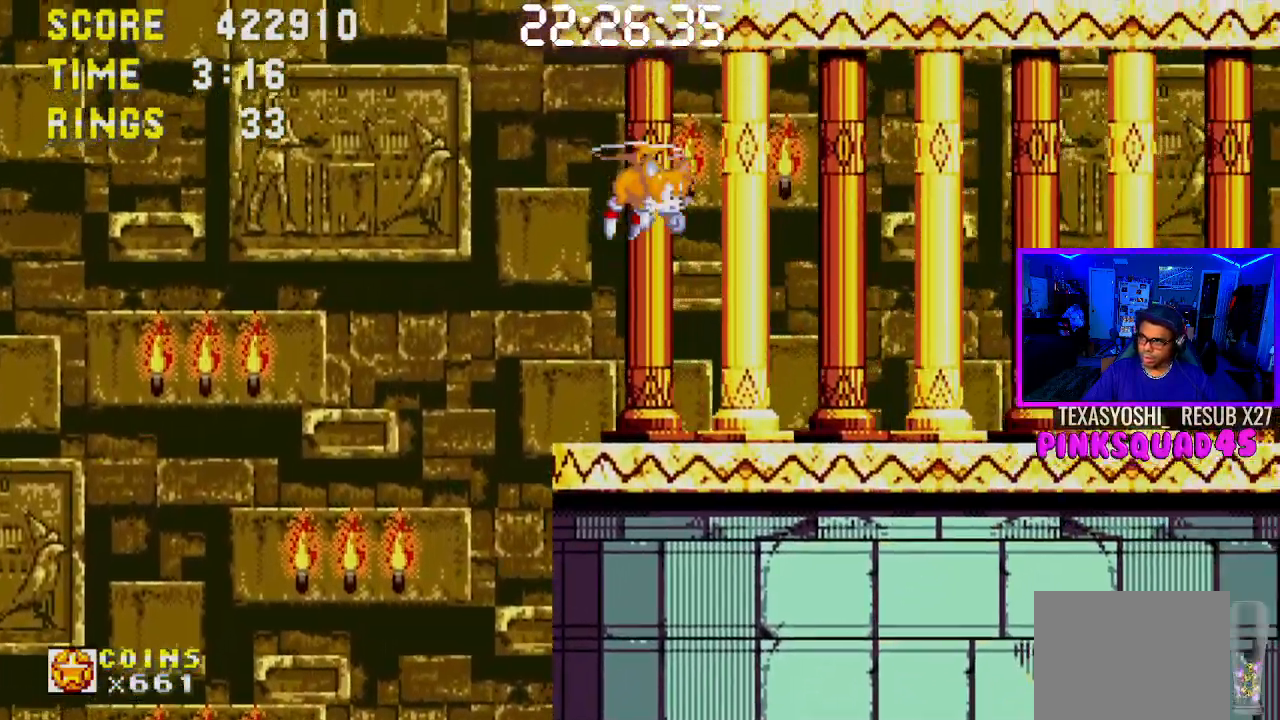
{"buttons": ["DPAD_RIGHT"], "left_stick": "center", "right_stick": "center", "events": []}
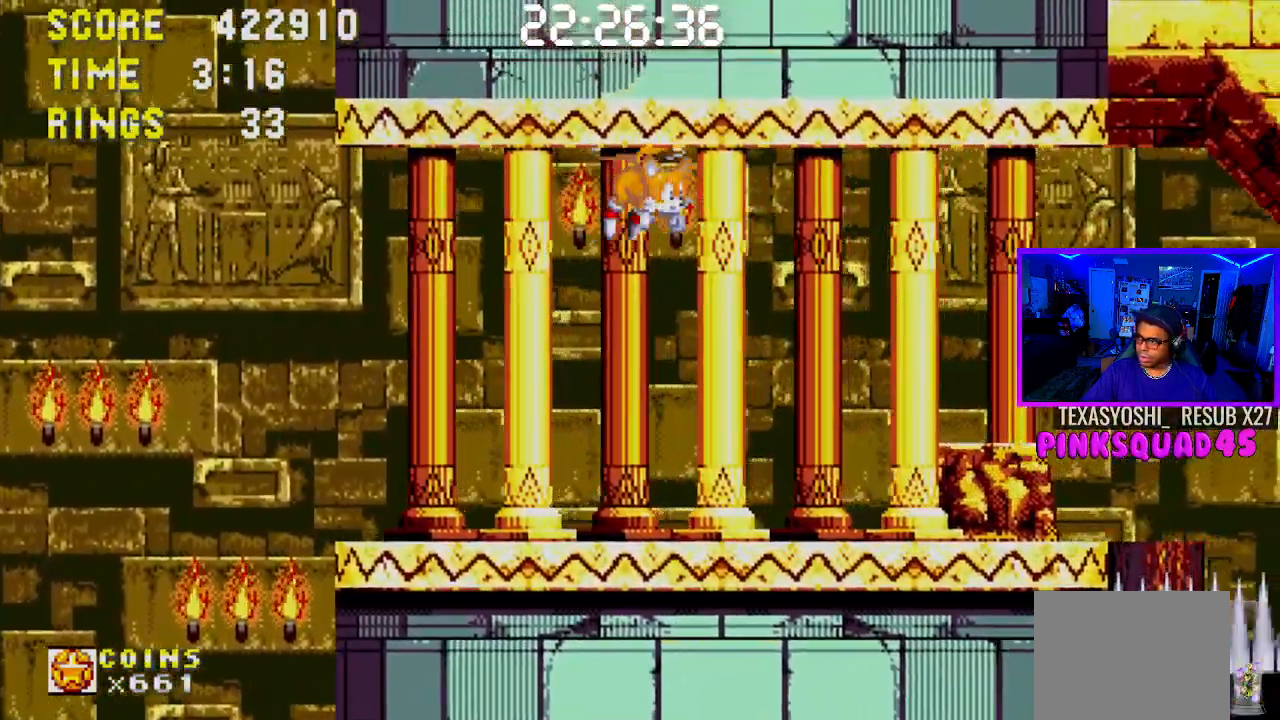
{"buttons": ["DPAD_RIGHT"], "left_stick": "center", "right_stick": "center", "events": []}
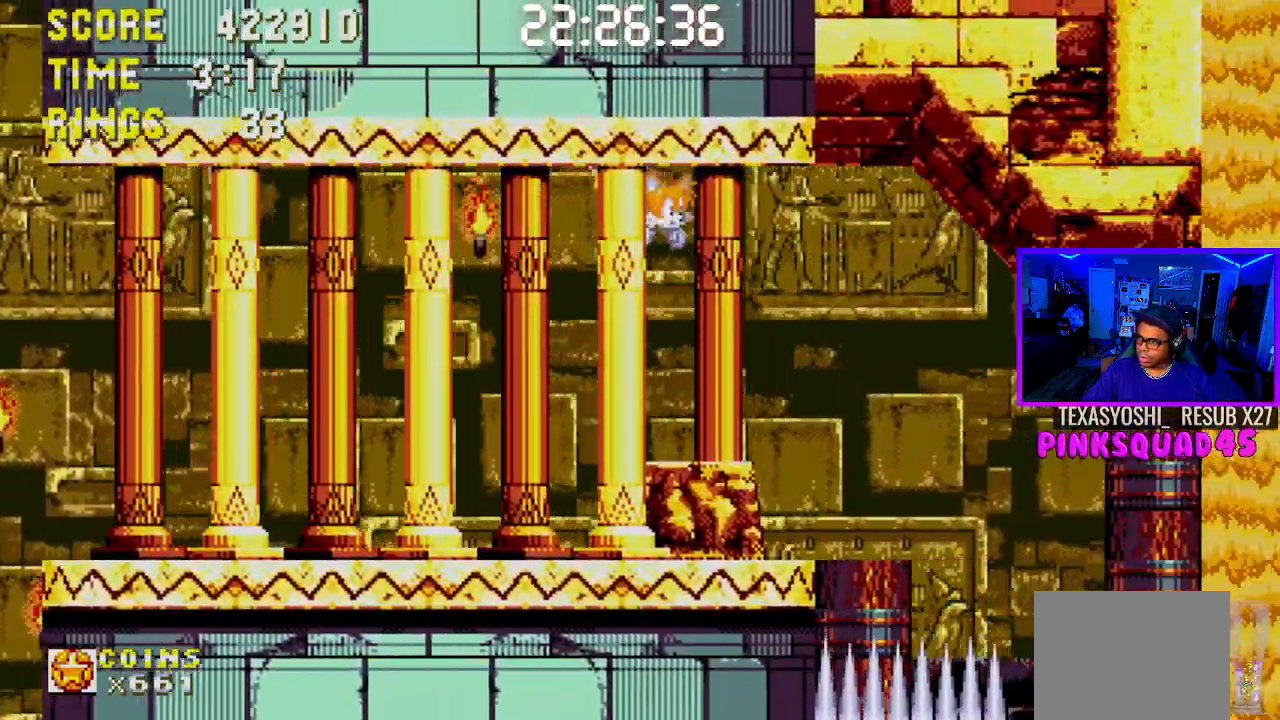
{"buttons": ["DPAD_RIGHT"], "left_stick": "center", "right_stick": "center", "events": []}
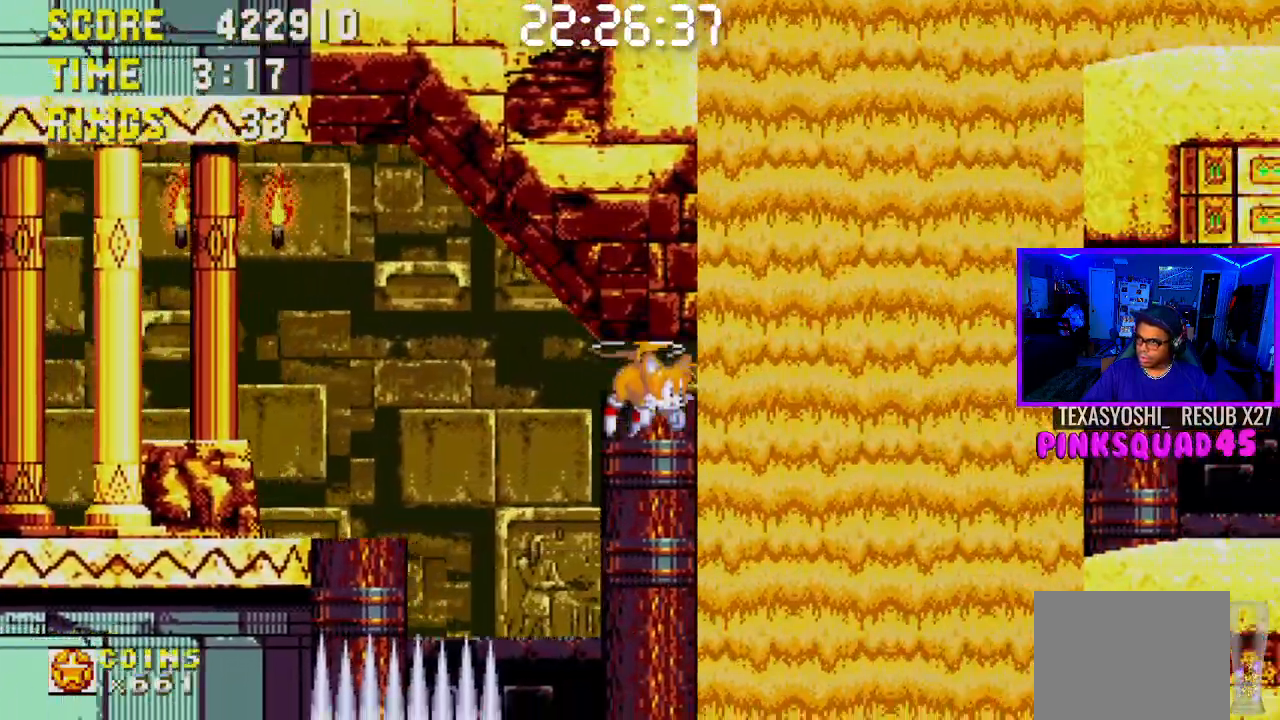
{"buttons": ["DPAD_RIGHT"], "left_stick": "center", "right_stick": "center", "events": []}
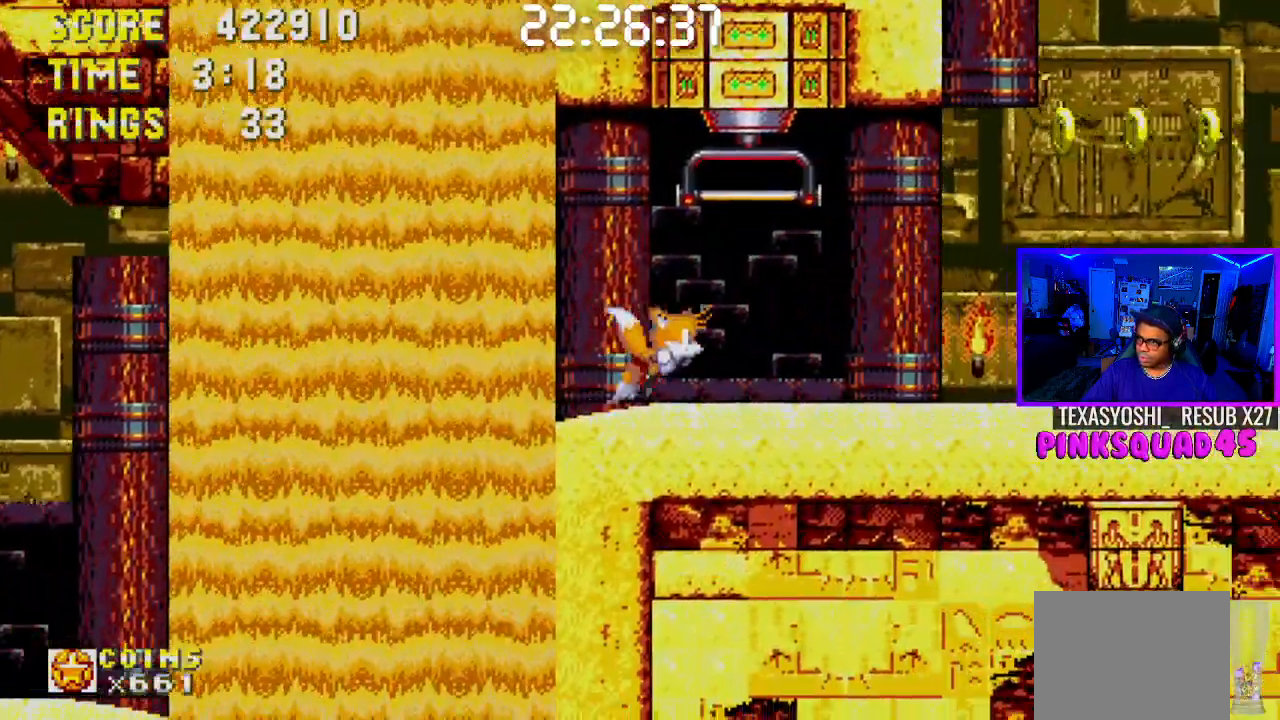
{"buttons": ["DPAD_RIGHT"], "left_stick": "center", "right_stick": "center", "events": [[67, "CROSS", "down"], [383, "CROSS", "up"]]}
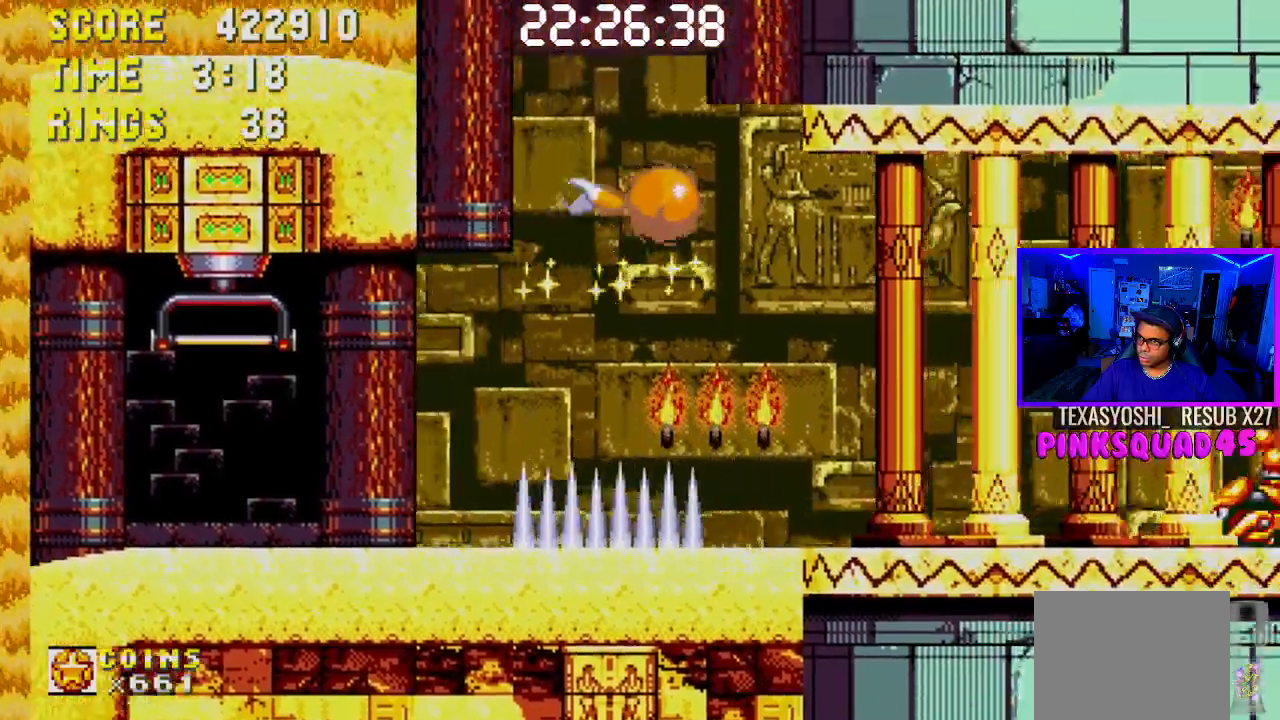
{"buttons": ["DPAD_RIGHT"], "left_stick": "center", "right_stick": "center", "events": []}
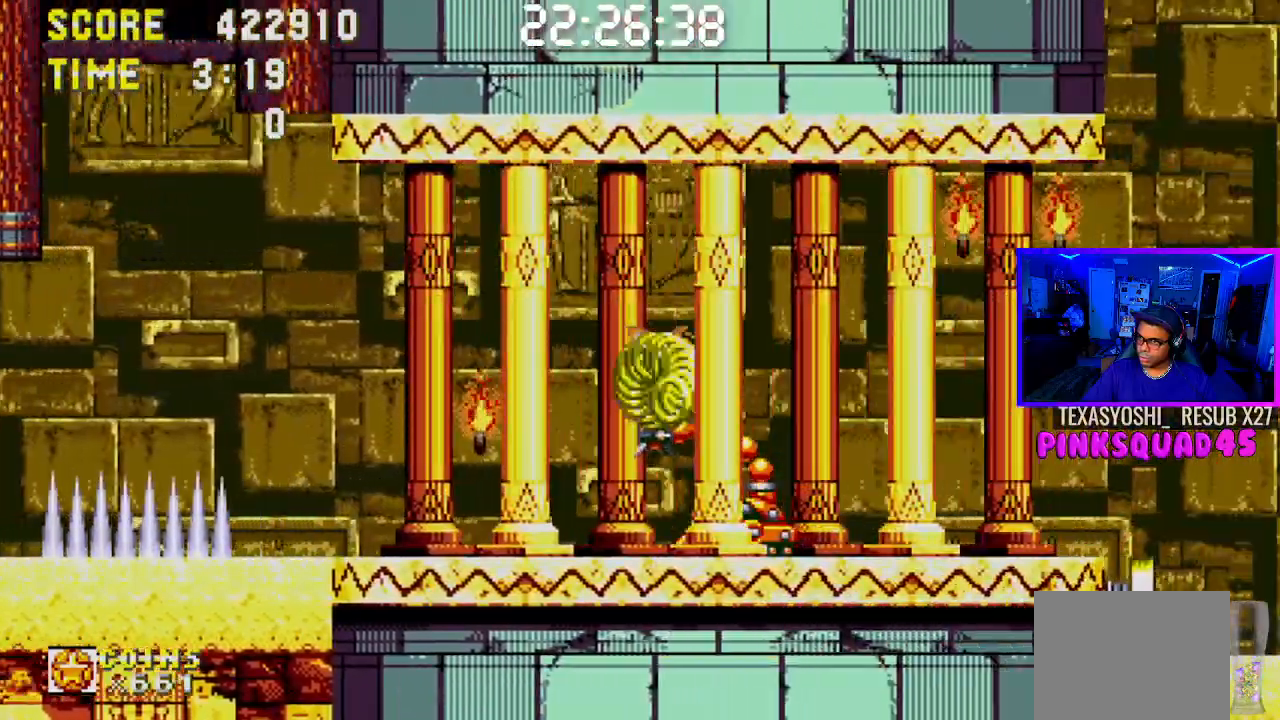
{"buttons": [], "left_stick": "center", "right_stick": "center", "events": [[267, "DPAD_RIGHT", "up"]]}
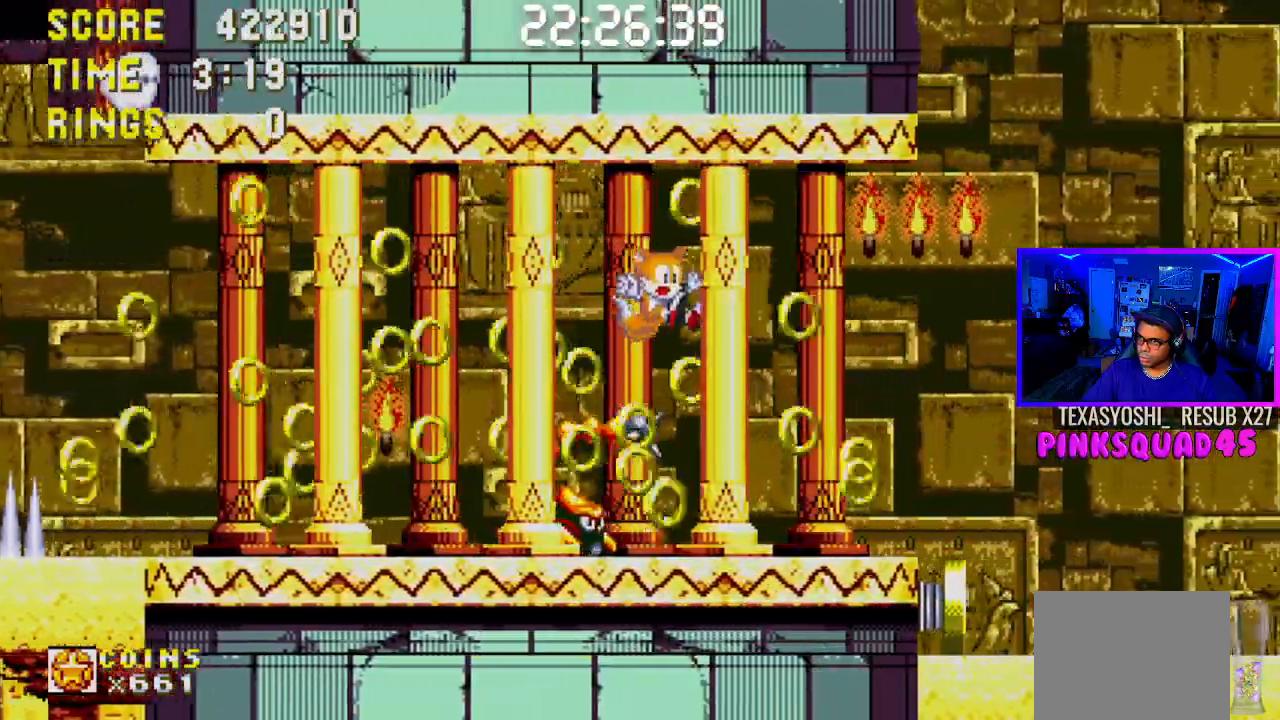
{"buttons": [], "left_stick": "center", "right_stick": "center", "events": [[267, "DPAD_DOWN", "down"], [333, "CROSS", "down"], [450, "CROSS", "up"], [450, "DPAD_DOWN", "up"]]}
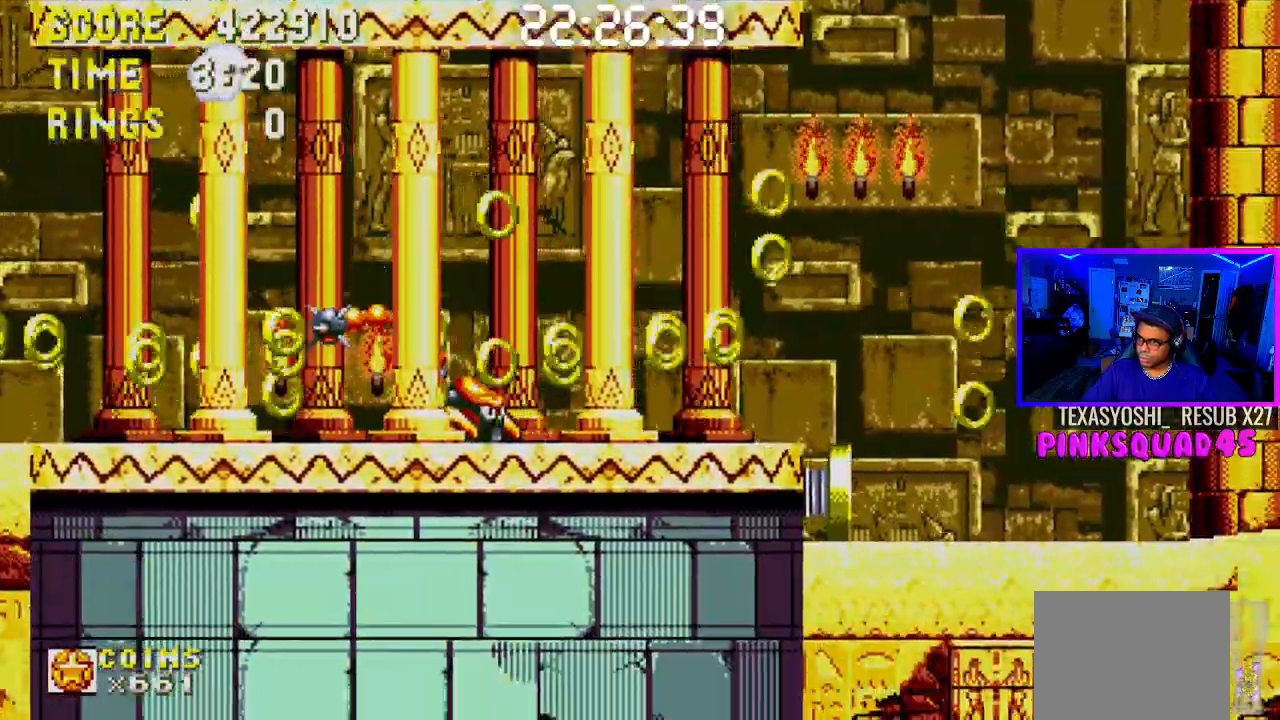
{"buttons": ["DPAD_RIGHT"], "left_stick": "center", "right_stick": "center", "events": [[33, "DPAD_RIGHT", "down"]]}
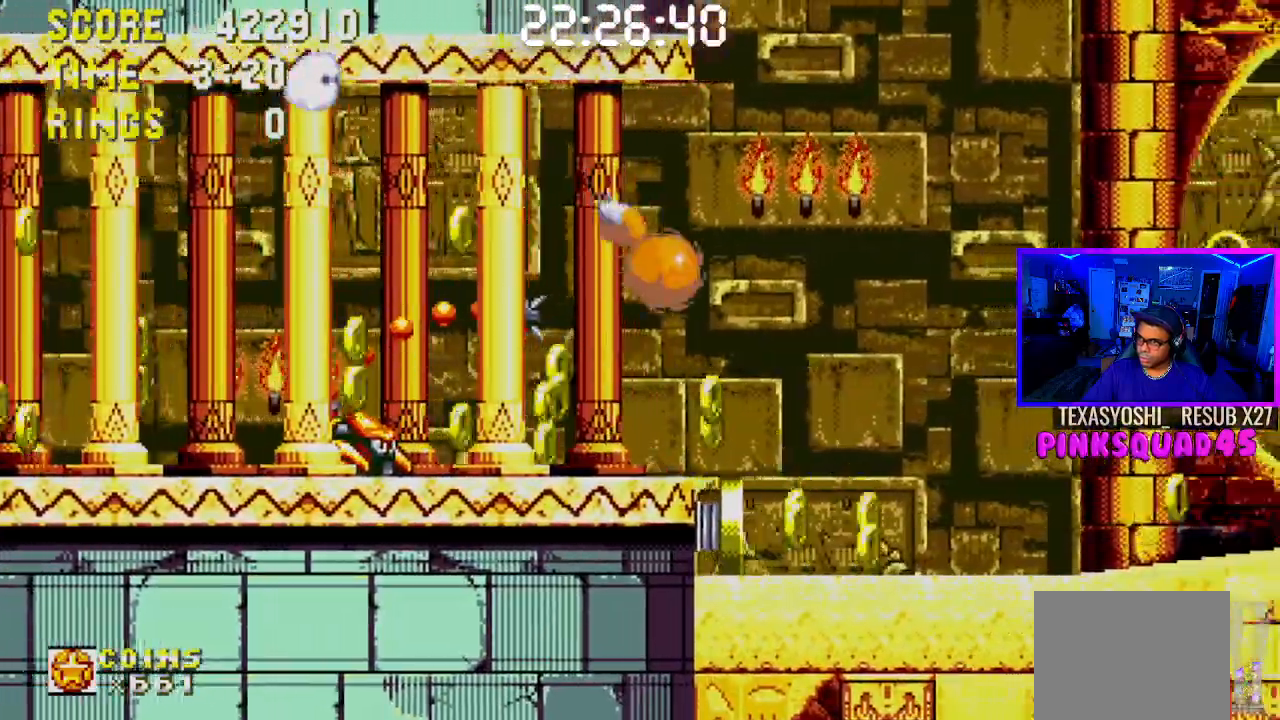
{"buttons": ["DPAD_LEFT"], "left_stick": "center", "right_stick": "center", "events": [[117, "DPAD_RIGHT", "up"], [217, "DPAD_LEFT", "down"]]}
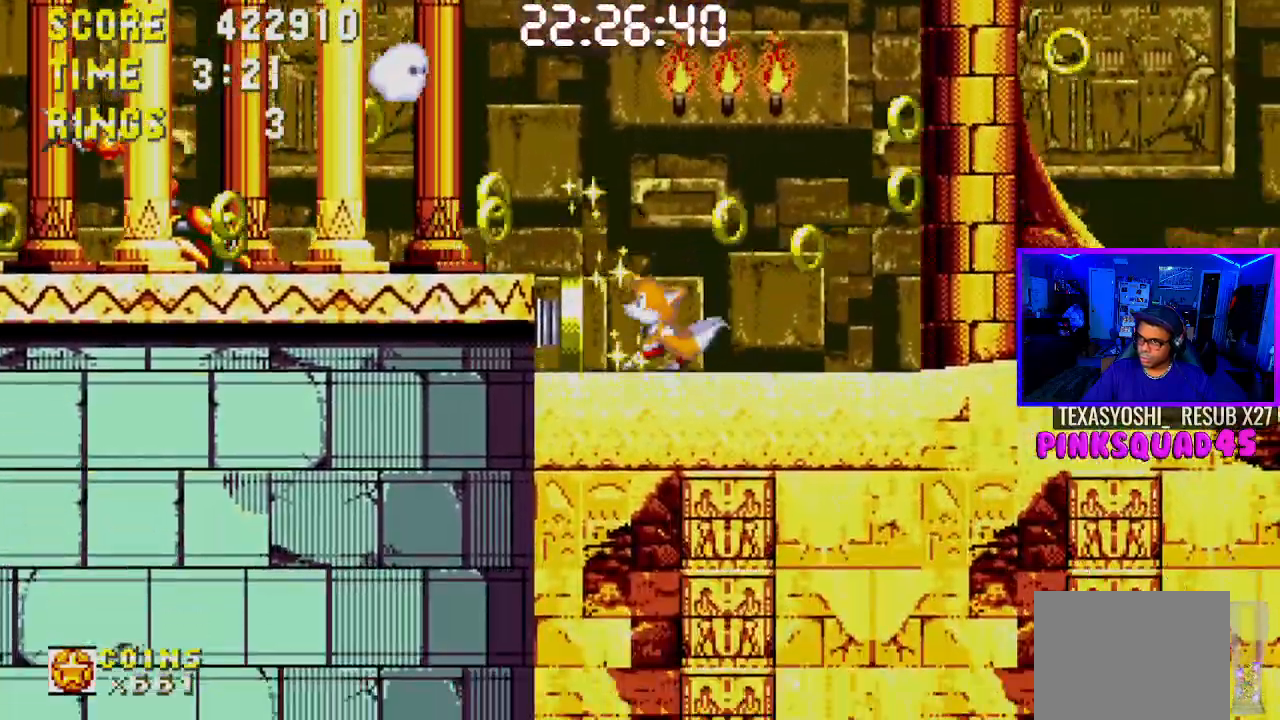
{"buttons": ["DPAD_DOWN"], "left_stick": "center", "right_stick": "center", "events": [[217, "DPAD_DOWN", "down"], [250, "DPAD_LEFT", "up"]]}
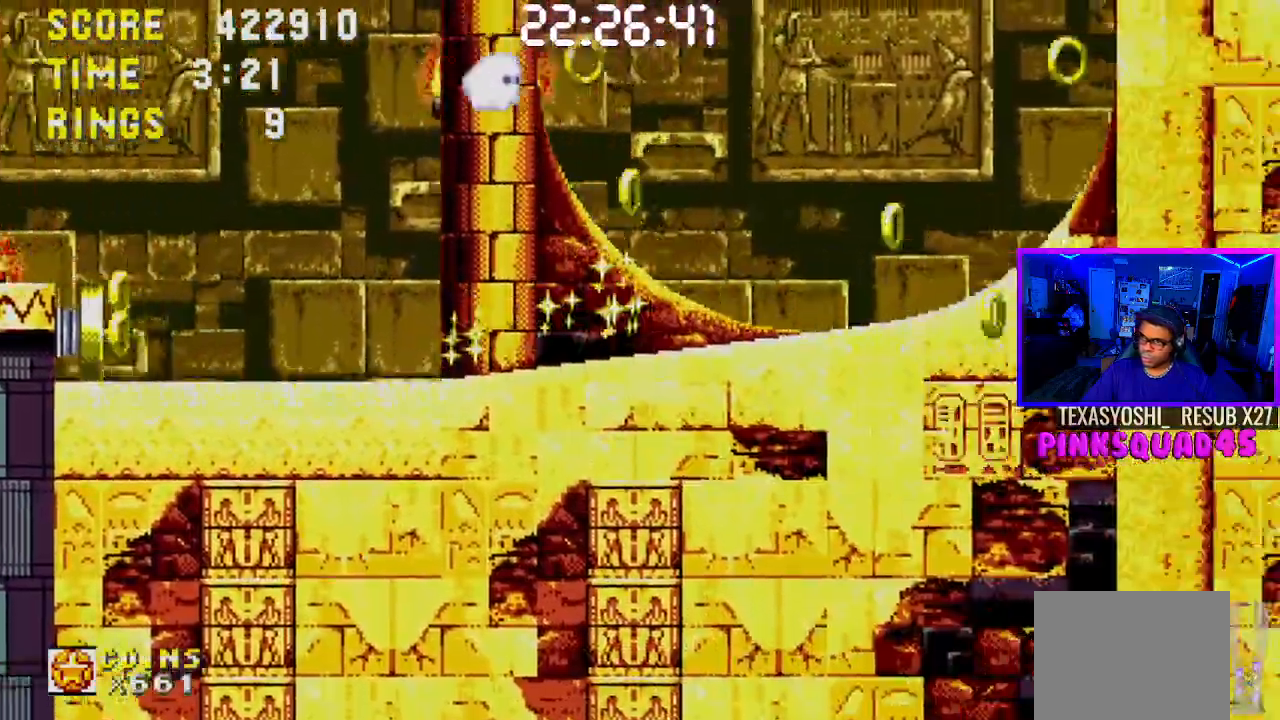
{"buttons": ["DPAD_DOWN"], "left_stick": "center", "right_stick": "center", "events": []}
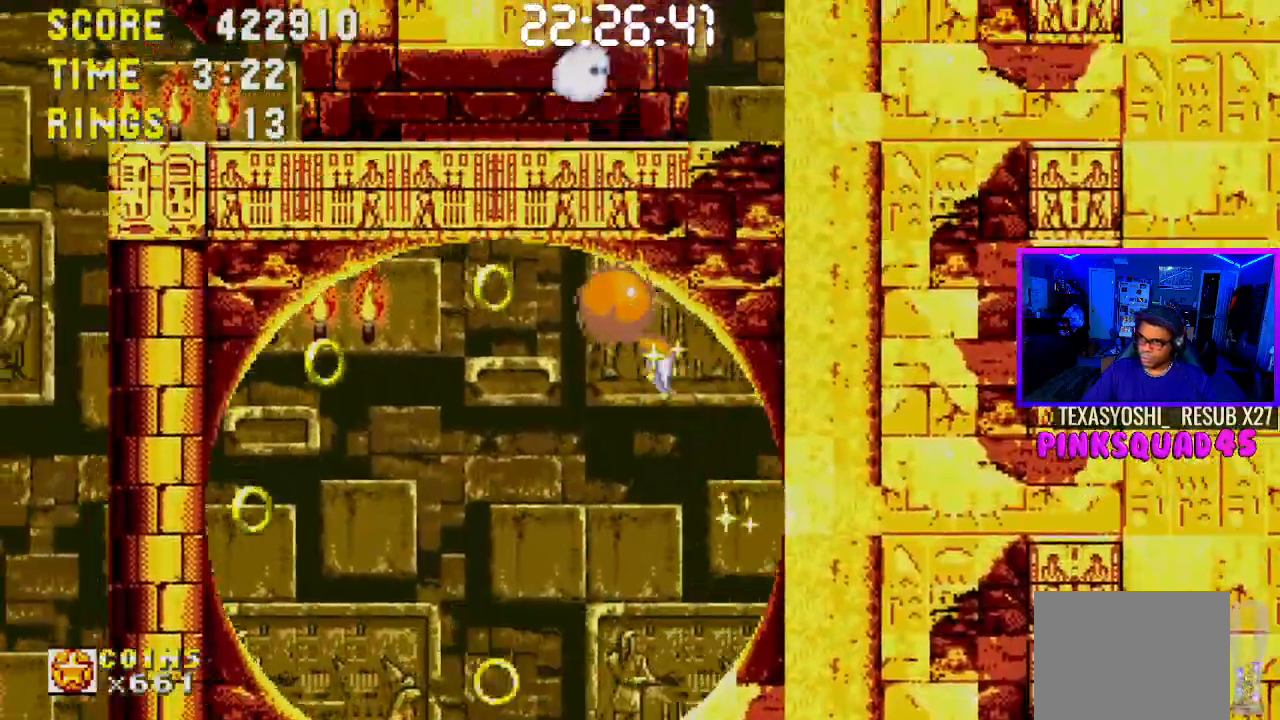
{"buttons": ["DPAD_DOWN"], "left_stick": "center", "right_stick": "center", "events": []}
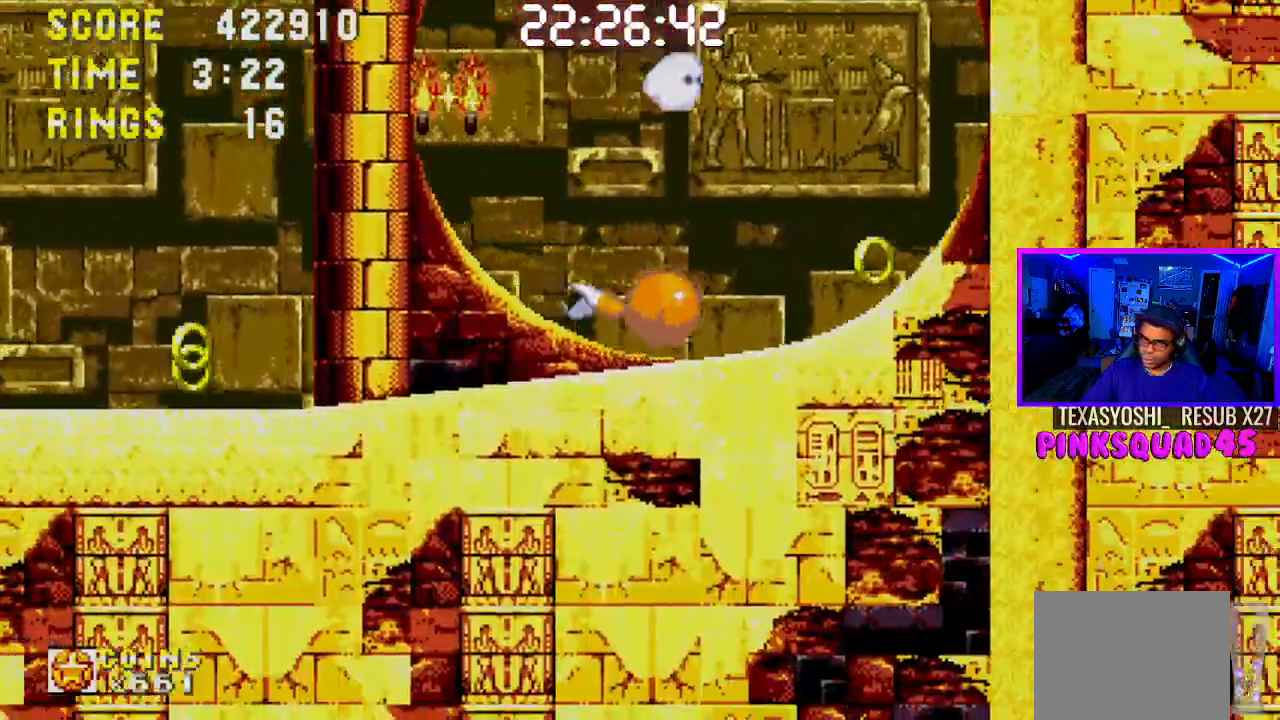
{"buttons": ["DPAD_DOWN"], "left_stick": "center", "right_stick": "center", "events": []}
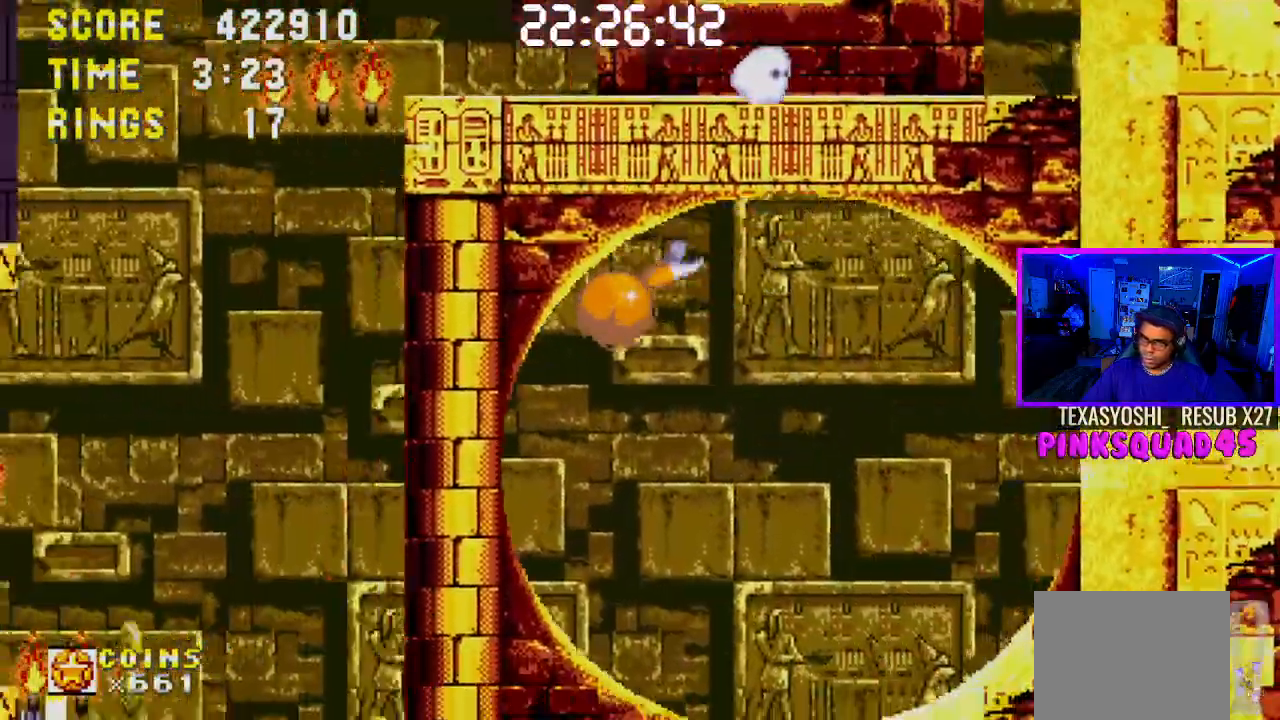
{"buttons": ["DPAD_DOWN"], "left_stick": "center", "right_stick": "center", "events": []}
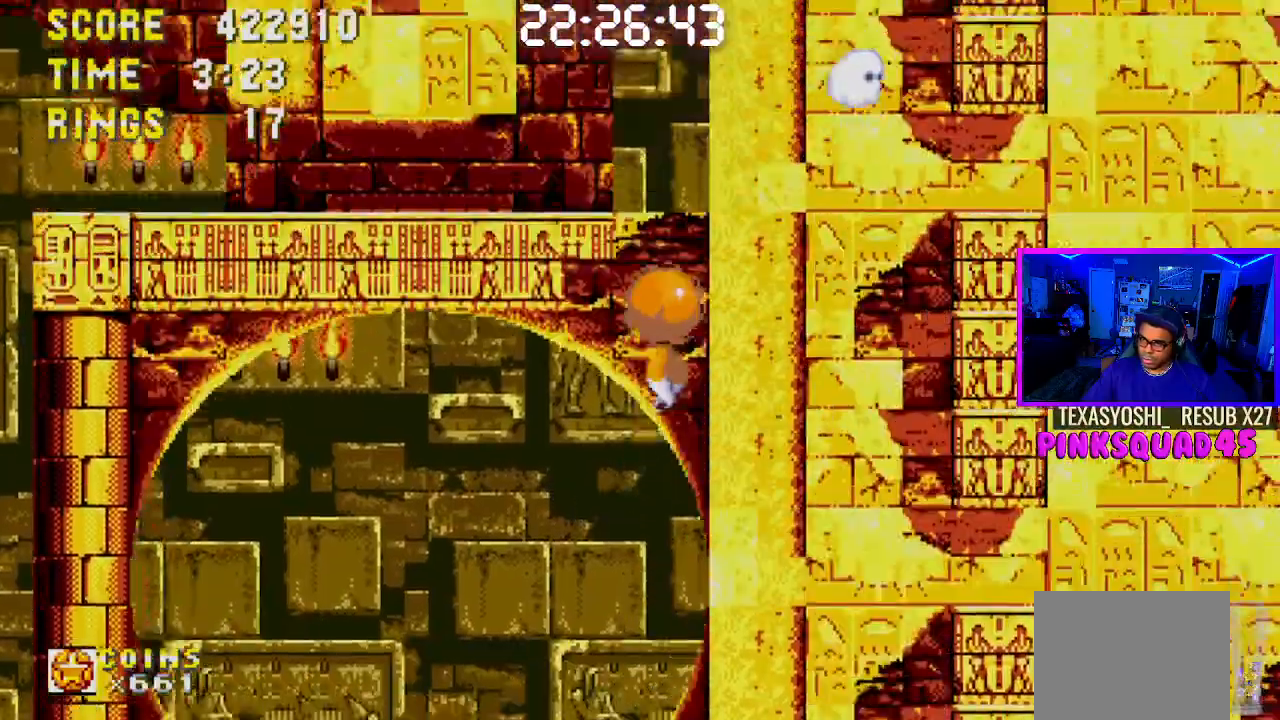
{"buttons": ["DPAD_DOWN"], "left_stick": "center", "right_stick": "center", "events": []}
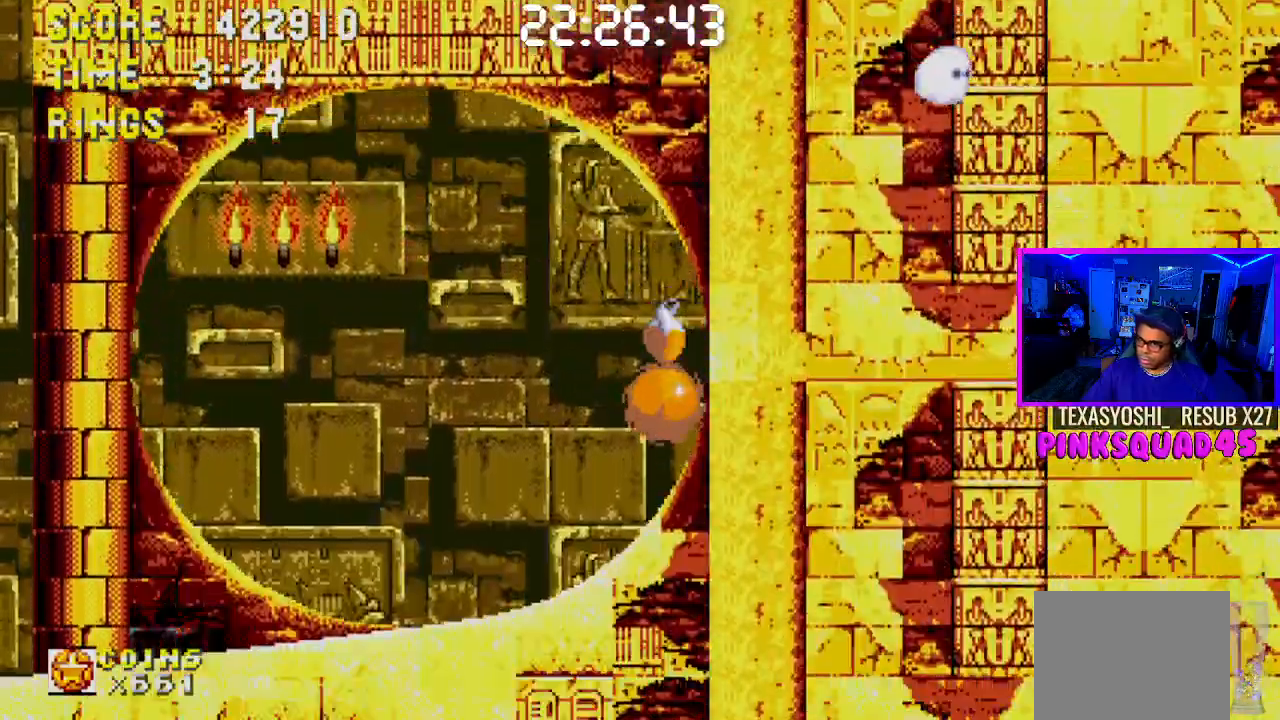
{"buttons": ["DPAD_DOWN"], "left_stick": "center", "right_stick": "center", "events": []}
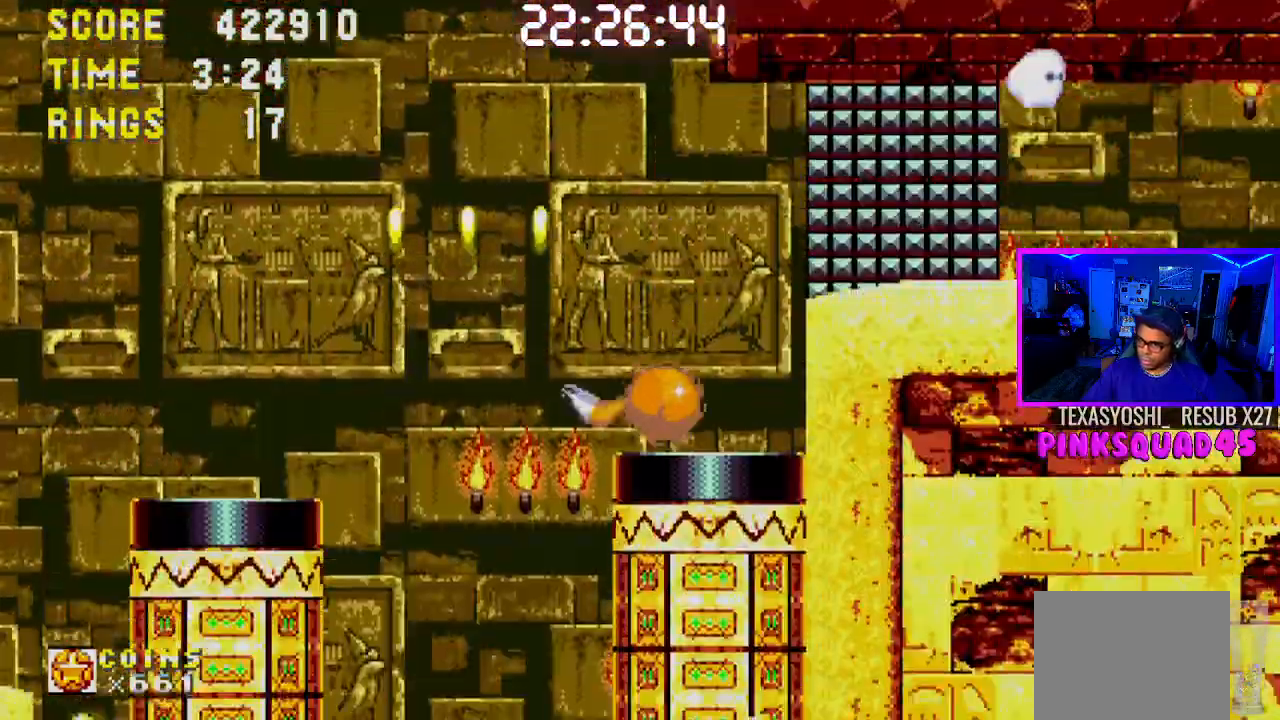
{"buttons": ["DPAD_UP", "DPAD_LEFT"], "left_stick": "center", "right_stick": "center", "events": [[250, "DPAD_DOWN", "up"], [500, "DPAD_LEFT", "down"], [500, "DPAD_UP", "down"]]}
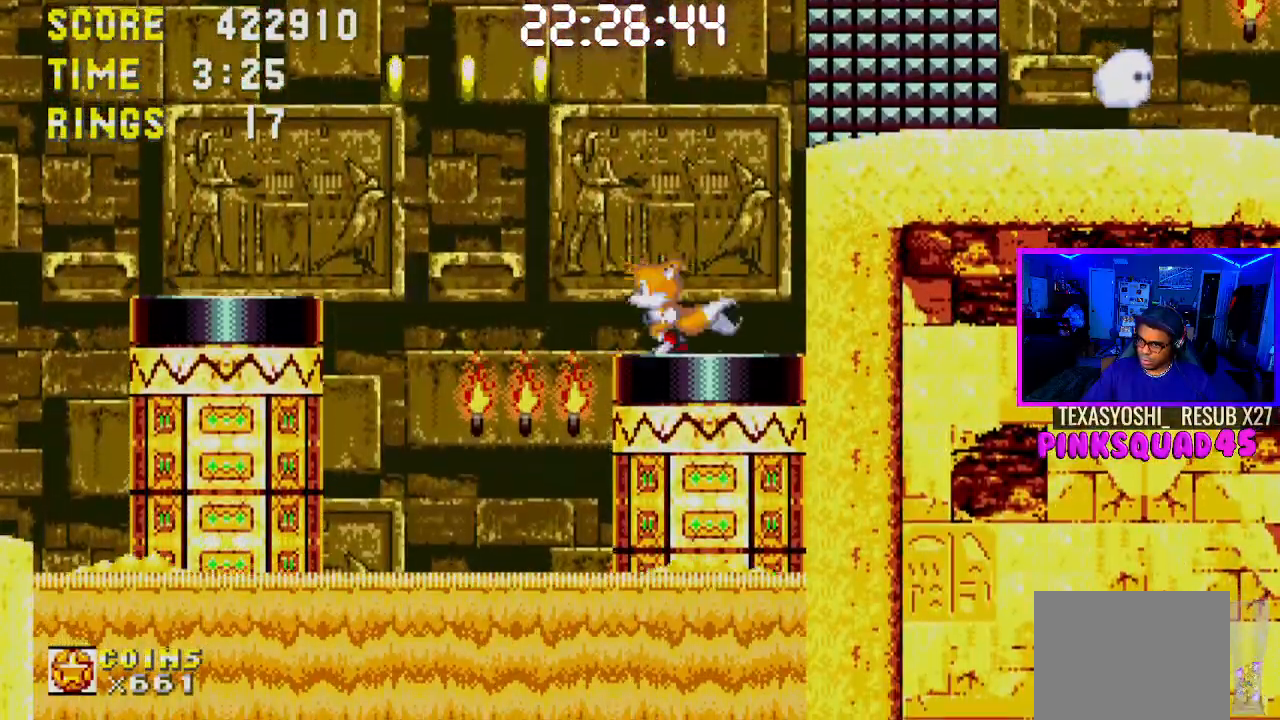
{"buttons": ["DPAD_LEFT"], "left_stick": "center", "right_stick": "center", "events": [[100, "DPAD_UP", "up"], [167, "CROSS", "down"], [467, "CROSS", "up"]]}
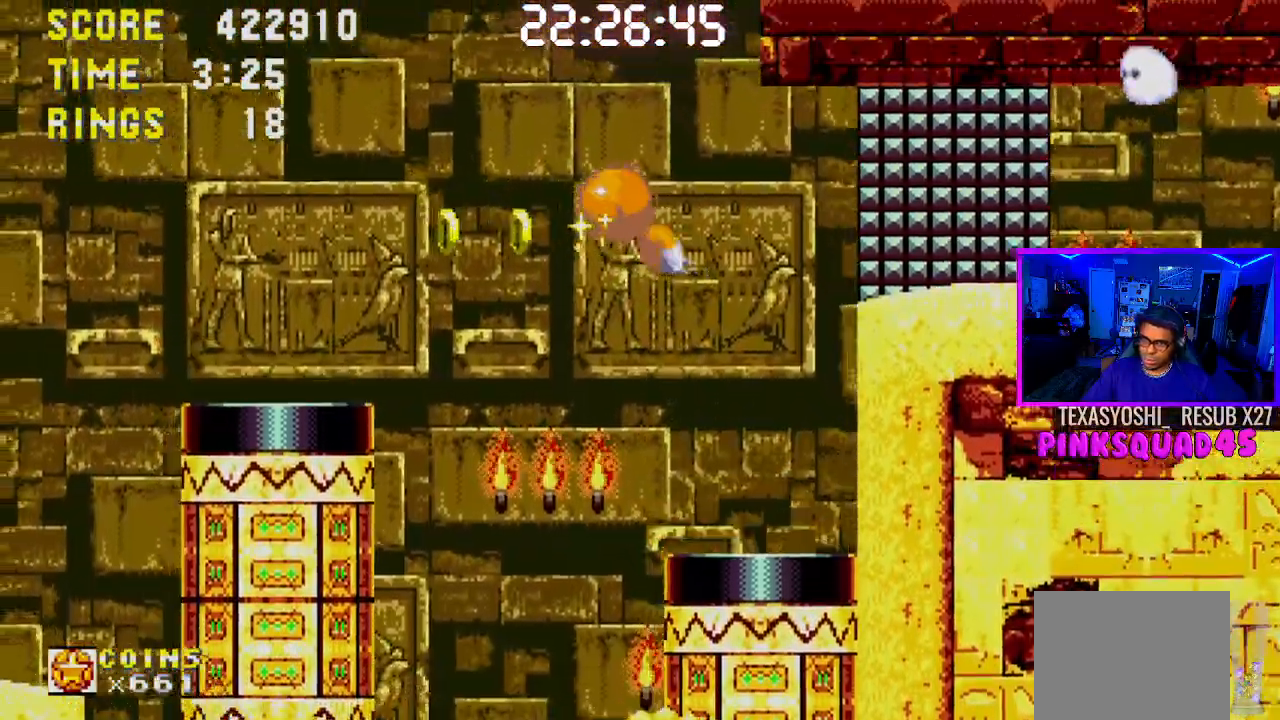
{"buttons": ["DPAD_LEFT"], "left_stick": "center", "right_stick": "center", "events": []}
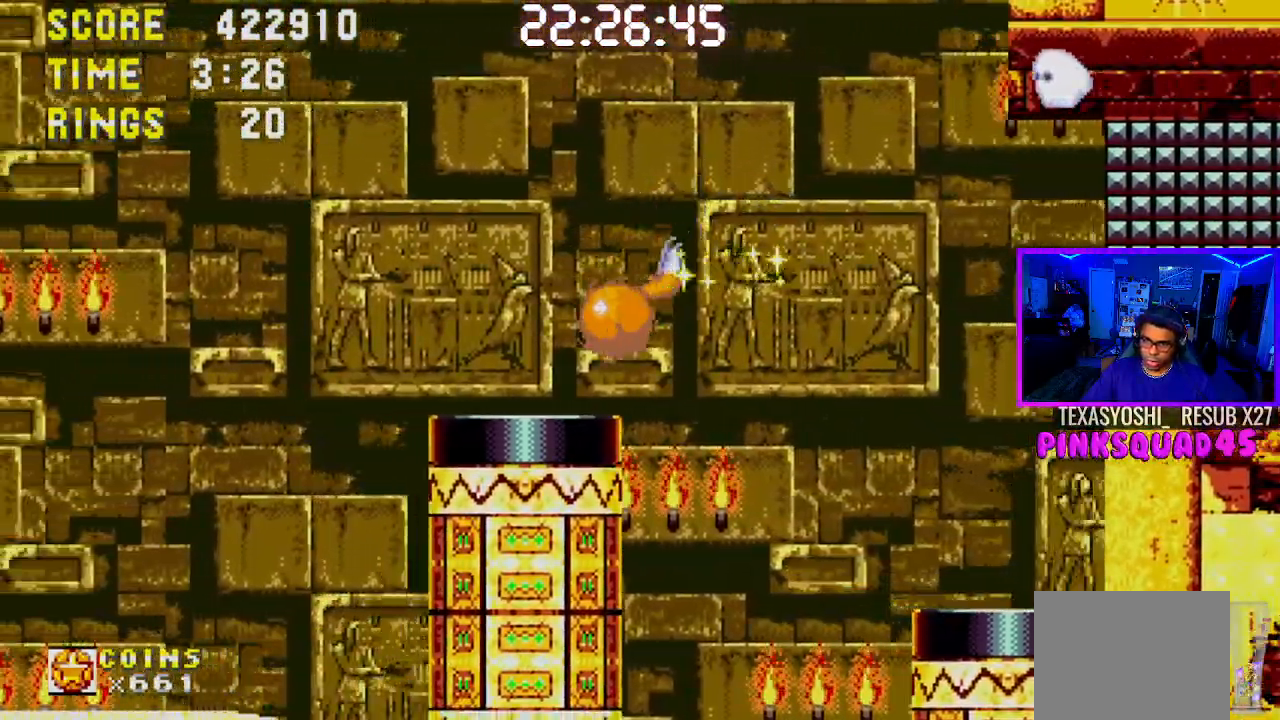
{"buttons": ["DPAD_LEFT"], "left_stick": "center", "right_stick": "center", "events": []}
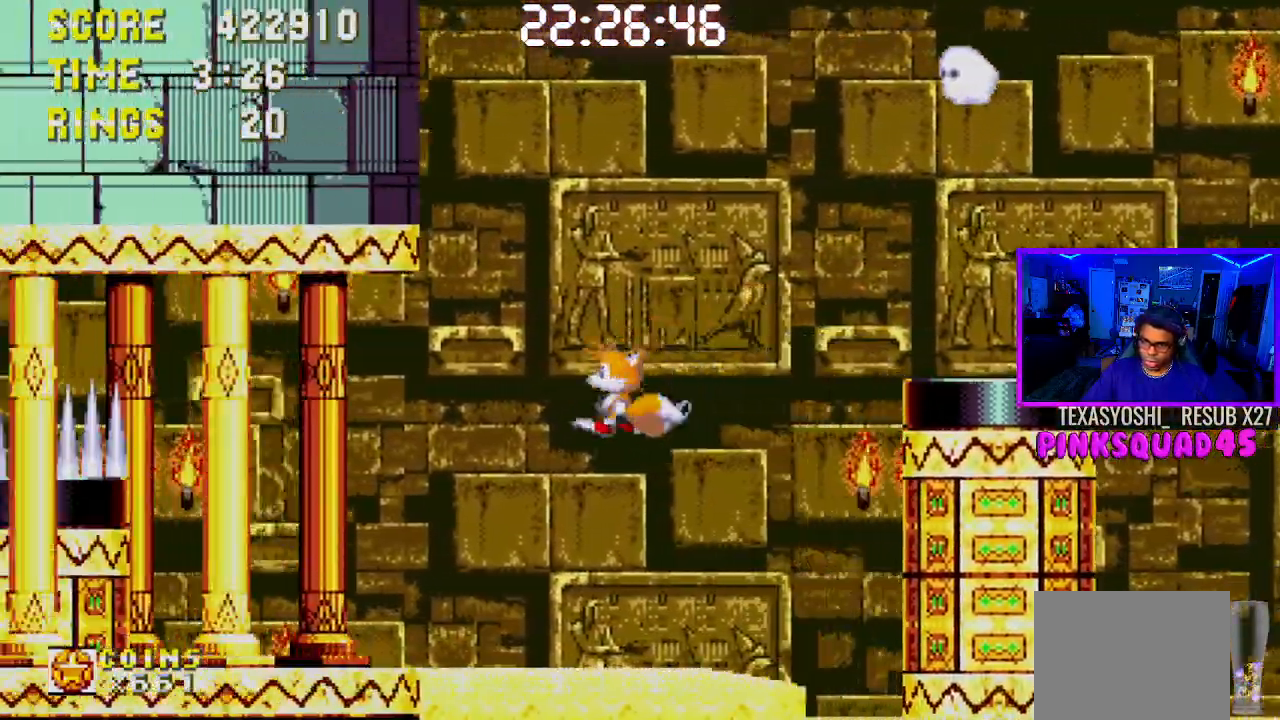
{"buttons": ["DPAD_LEFT"], "left_stick": "center", "right_stick": "center", "events": []}
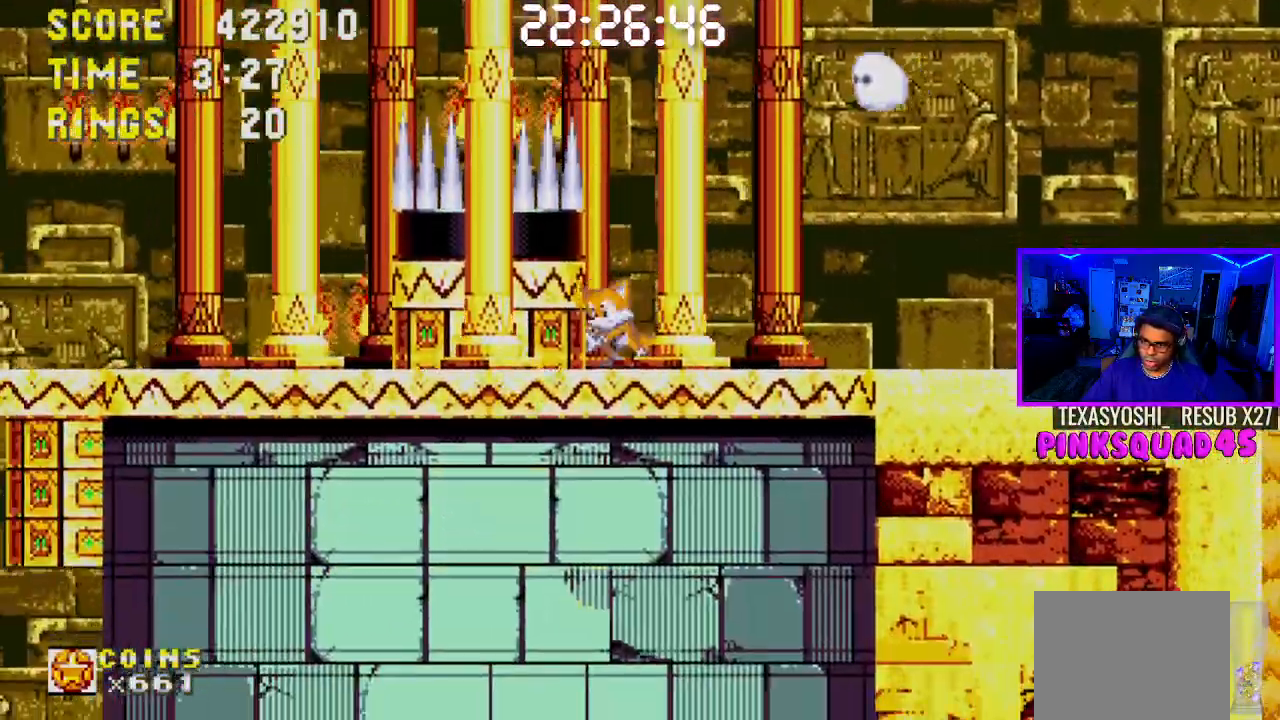
{"buttons": ["CROSS", "DPAD_LEFT"], "left_stick": "center", "right_stick": "center", "events": [[383, "CROSS", "down"]]}
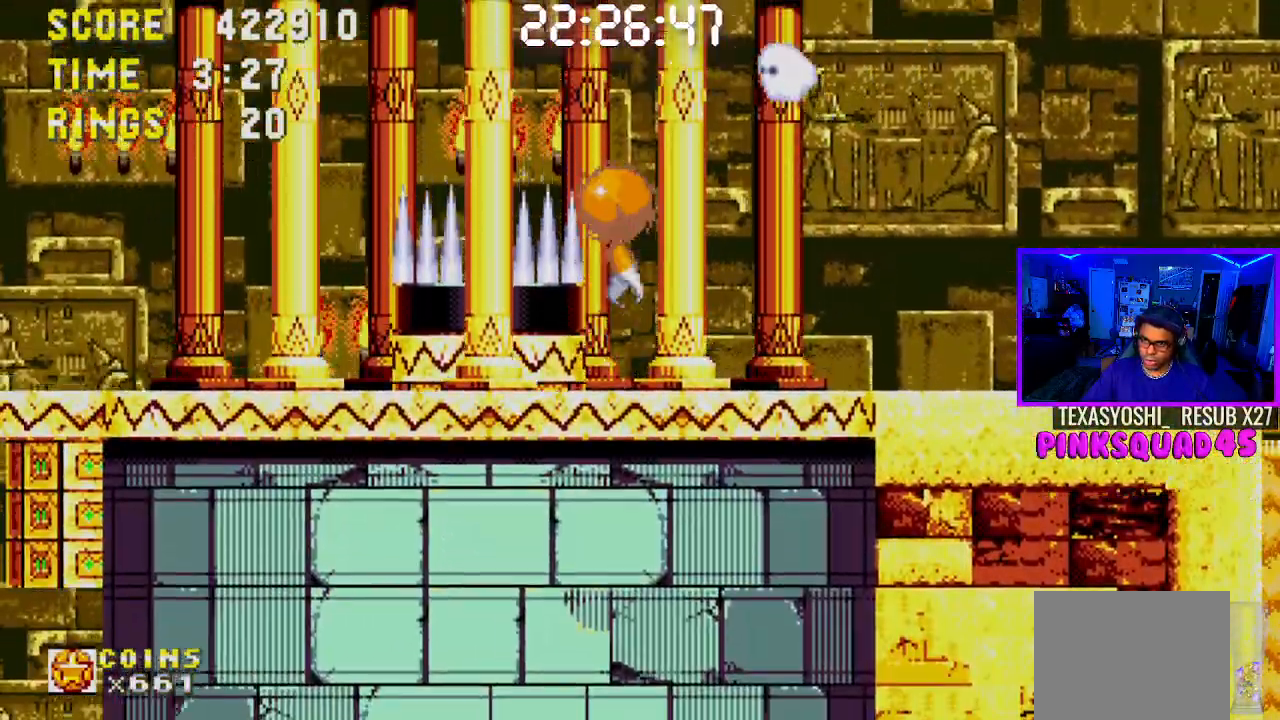
{"buttons": ["CROSS", "DPAD_LEFT"], "left_stick": "center", "right_stick": "center", "events": [[333, "CROSS", "up"], [500, "CROSS", "down"]]}
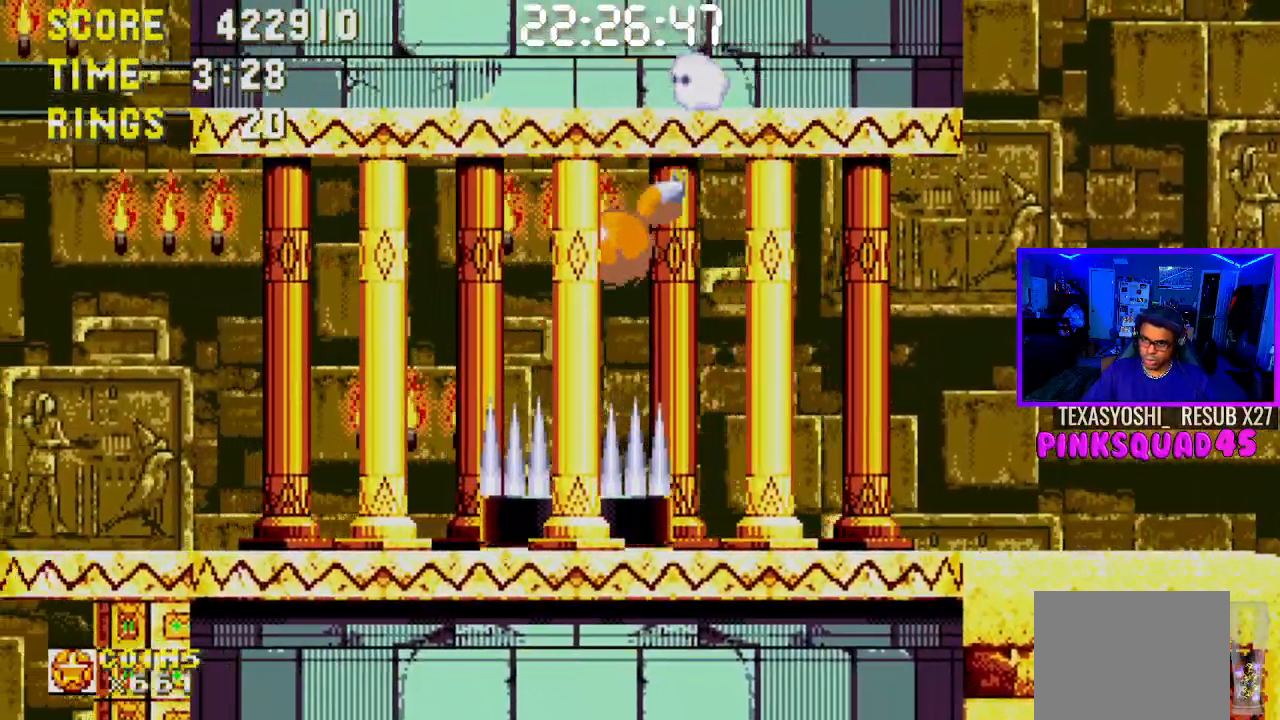
{"buttons": ["DPAD_LEFT"], "left_stick": "center", "right_stick": "center", "events": [[183, "CROSS", "up"]]}
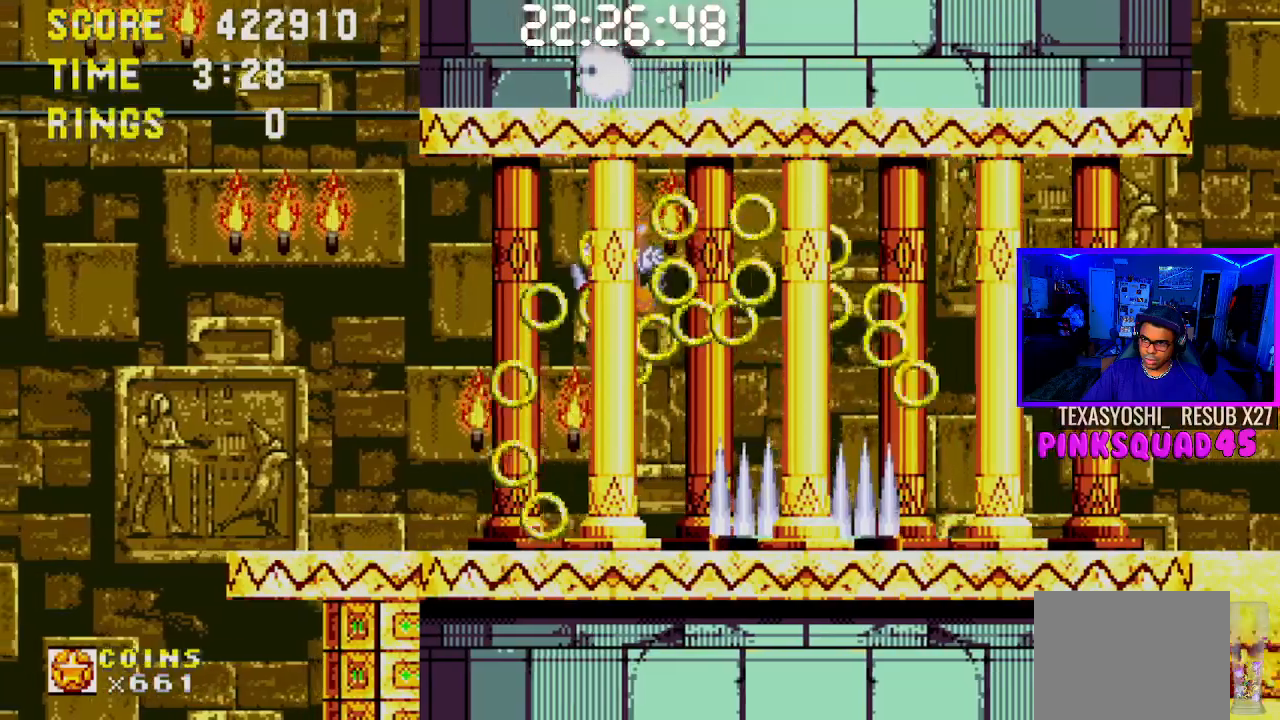
{"buttons": ["DPAD_LEFT"], "left_stick": "center", "right_stick": "center", "events": [[67, "DPAD_LEFT", "up"], [400, "DPAD_LEFT", "down"]]}